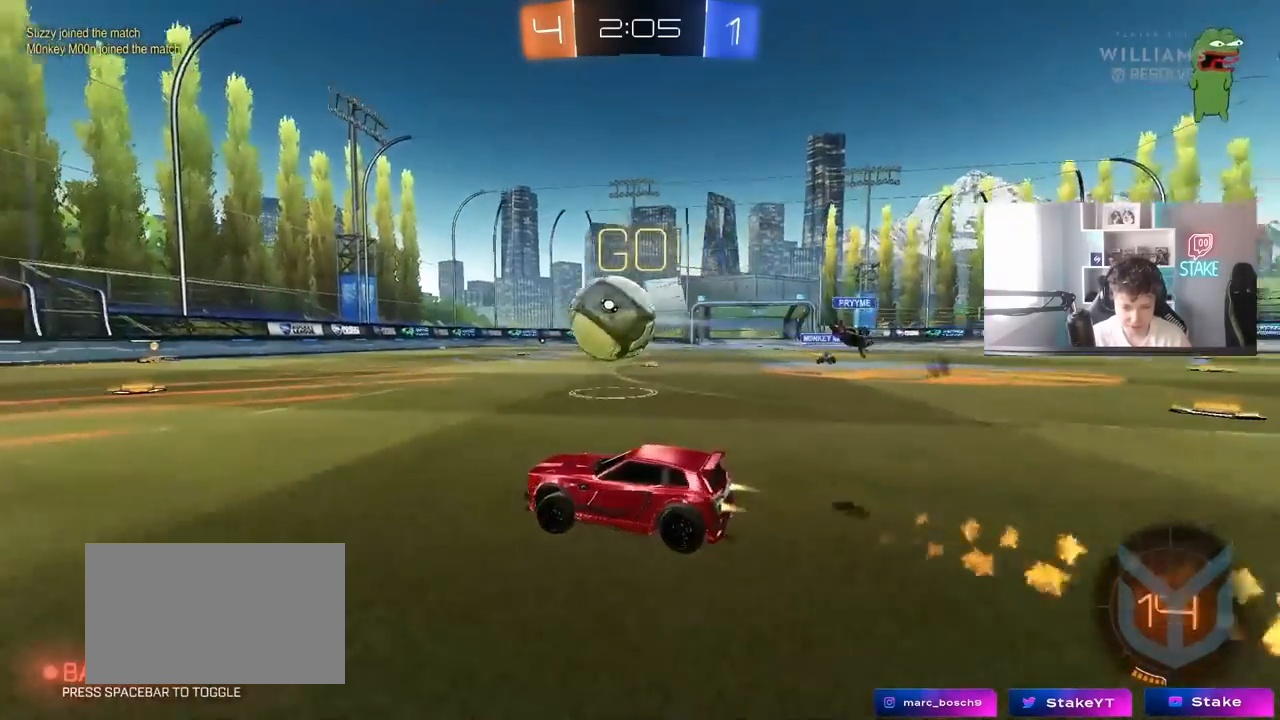
Gameplay with keyboard and mouse; each line is a JSON object with the keys and mouse buttons held at the frame after it. "events" lists presses ("down") and releases ("up") of "1", "2", "3", "4", "5", "a", "alt", "c", "caps_lock", "ctrl", "d", "e", "f", "g", "q", "r", "s", "shift", "space", "t", "tab", "v", "w", "x", "z" and "mouse_wheel" between this image and that frame as [ms after this image, input, new state], when the widget could be followed in between. "mouse_wheel" = the "wheel" button of the "mouse" list. No other keys are recorded. "wheel" means that the mouse wheel is clicked or scrolled. "mouse_move" is the direction in which the mouse moves at that frame (one of eight, or "still"), when it could be read.
{"keys": ["w"], "mouse": [], "mouse_move": "still", "events": [[17, "shift", "up"], [167, "space", "down"], [300, "space", "up"], [350, "a", "up"]]}
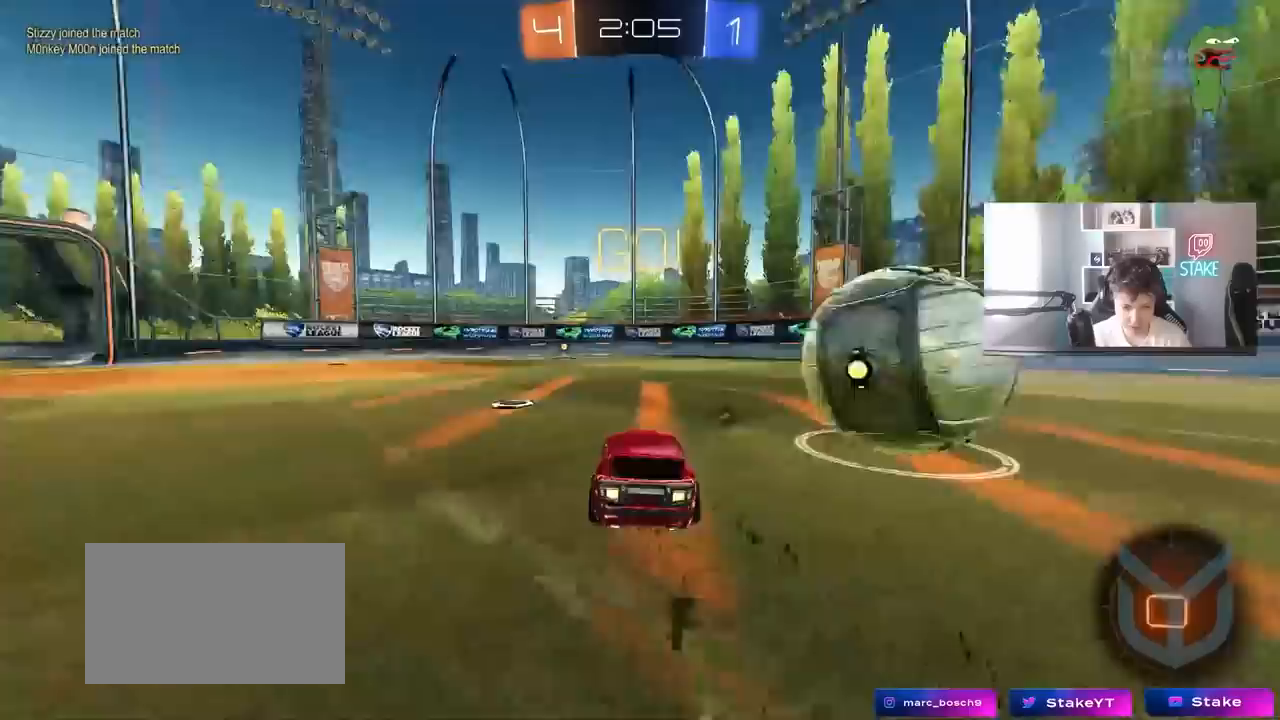
{"keys": ["a", "s", "shift"], "mouse": [], "mouse_move": "still", "events": [[267, "a", "down"], [267, "shift", "down"], [417, "s", "down"], [417, "w", "up"]]}
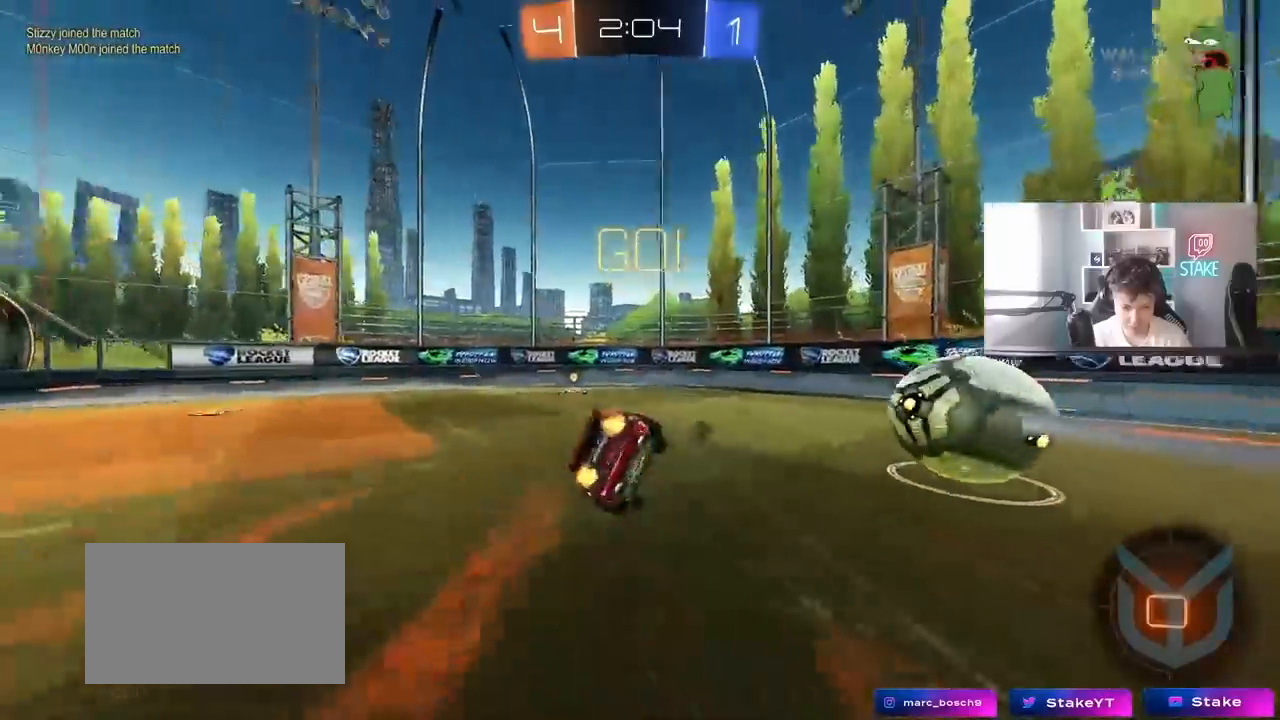
{"keys": ["a", "s", "shift"], "mouse": [], "mouse_move": "still", "events": [[50, "space", "down"], [100, "s", "up"], [200, "space", "up"], [233, "s", "down"]]}
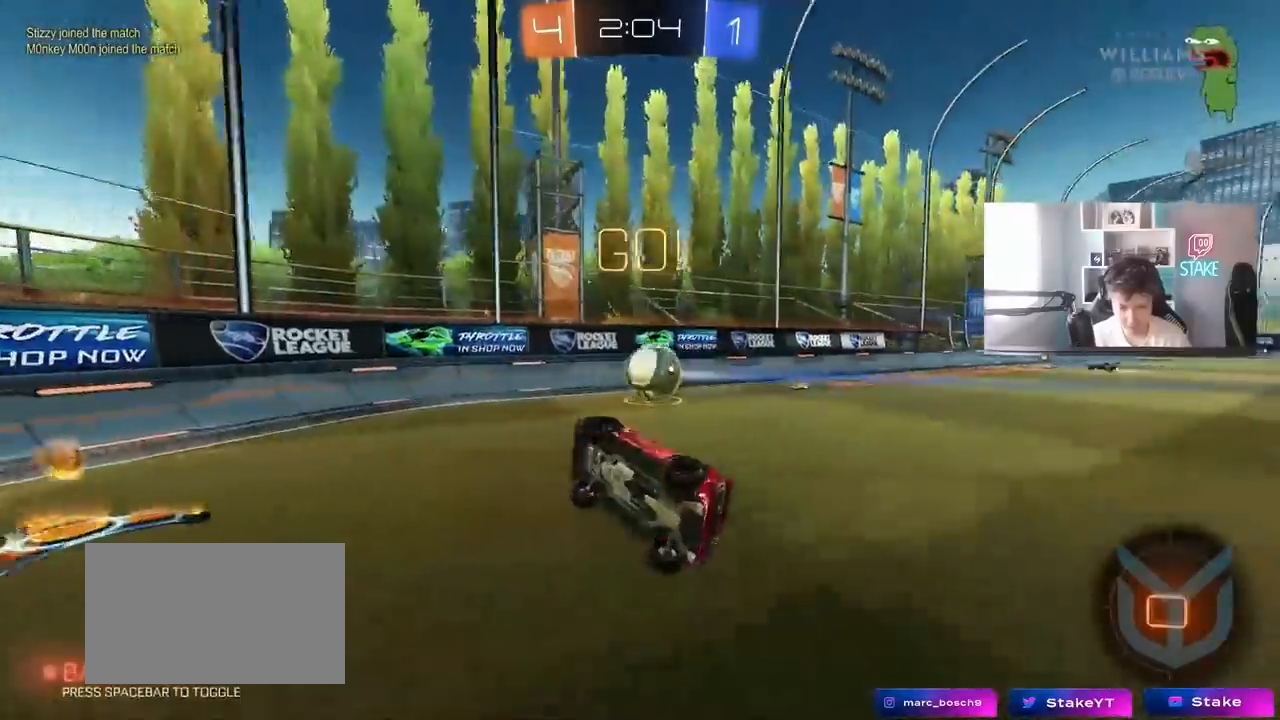
{"keys": ["w"], "mouse": [], "mouse_move": "still", "events": [[17, "shift", "up"], [67, "a", "up"], [67, "s", "up"], [350, "w", "down"]]}
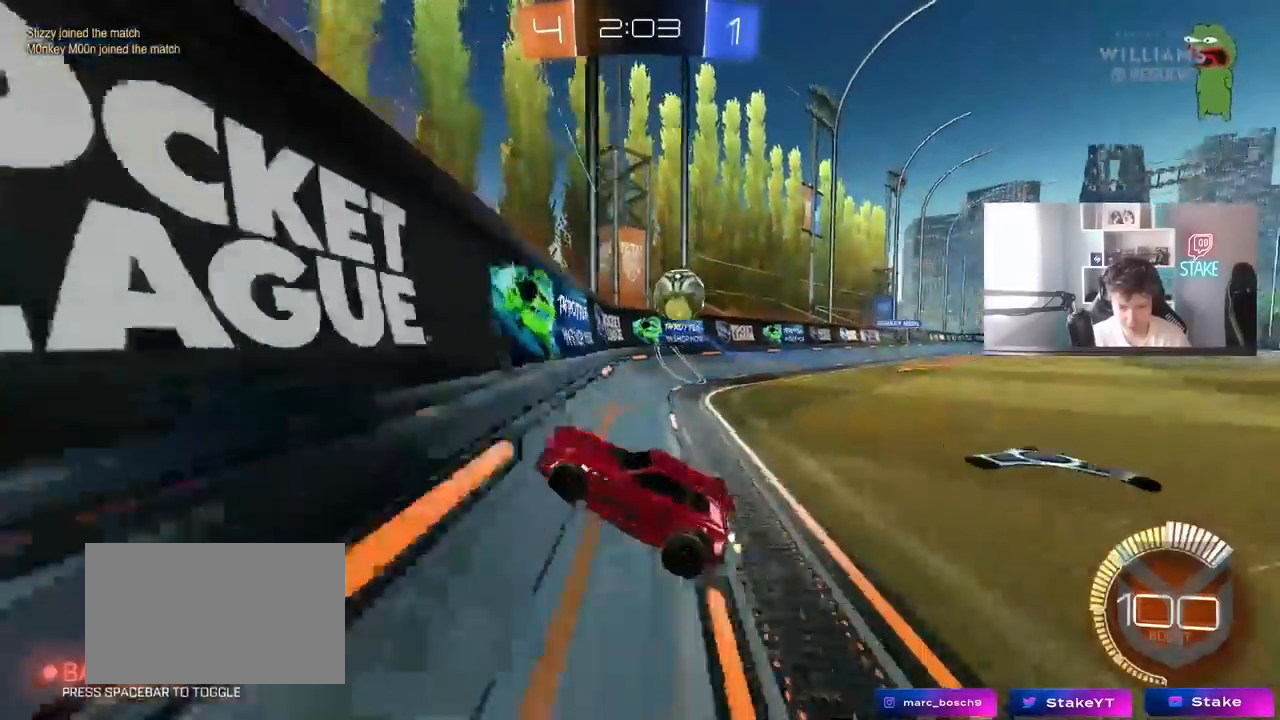
{"keys": ["s"], "mouse": [], "mouse_move": "still", "events": [[33, "d", "down"], [233, "w", "up"], [267, "s", "down"], [317, "d", "up"]]}
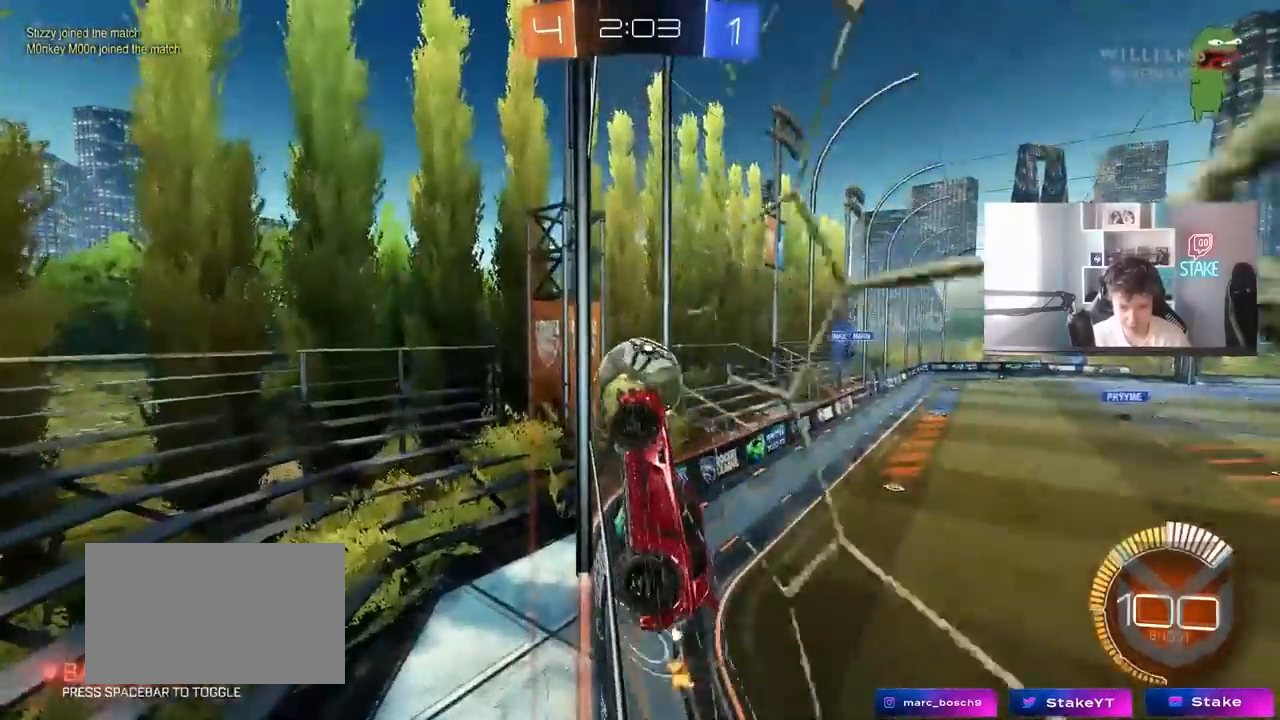
{"keys": ["d", "w"], "mouse": [], "mouse_move": "still", "events": [[100, "s", "up"], [233, "w", "down"], [333, "d", "down"]]}
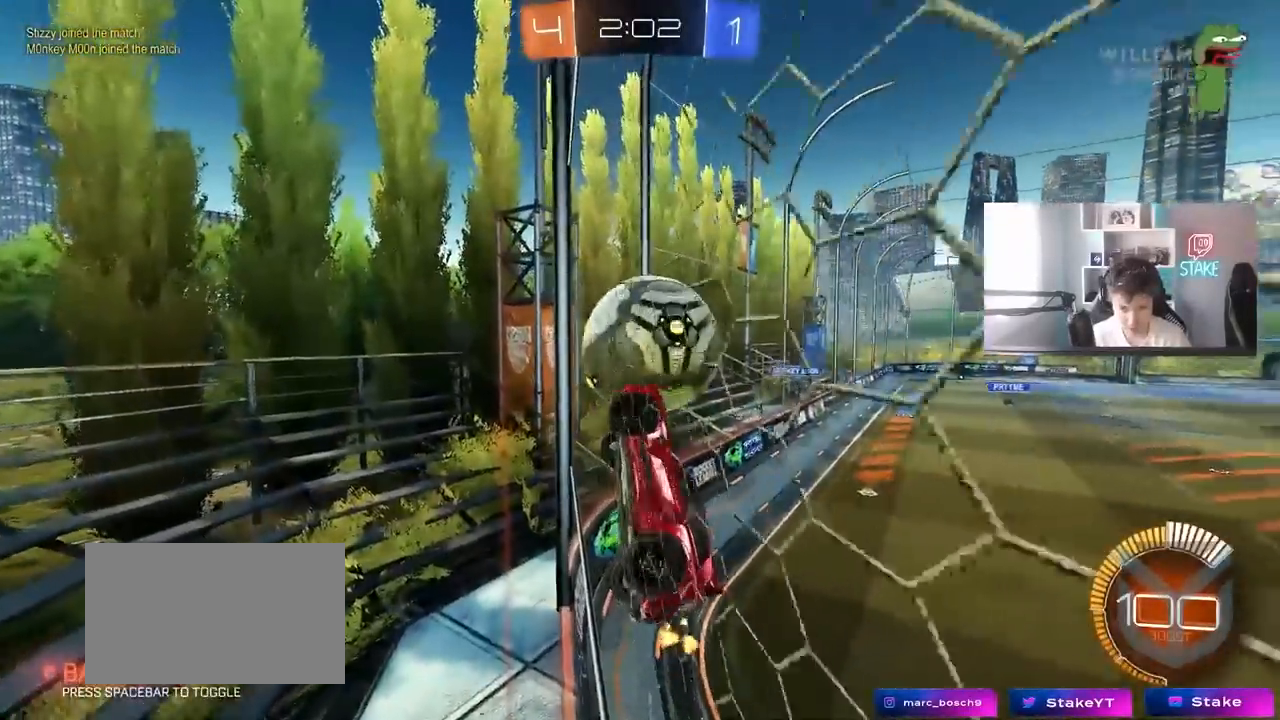
{"keys": ["a", "shift"], "mouse": [], "mouse_move": "still", "events": [[17, "d", "up"], [17, "w", "up"], [217, "d", "down"], [217, "s", "down"], [350, "a", "down"], [350, "d", "up"], [350, "shift", "down"], [450, "s", "up"]]}
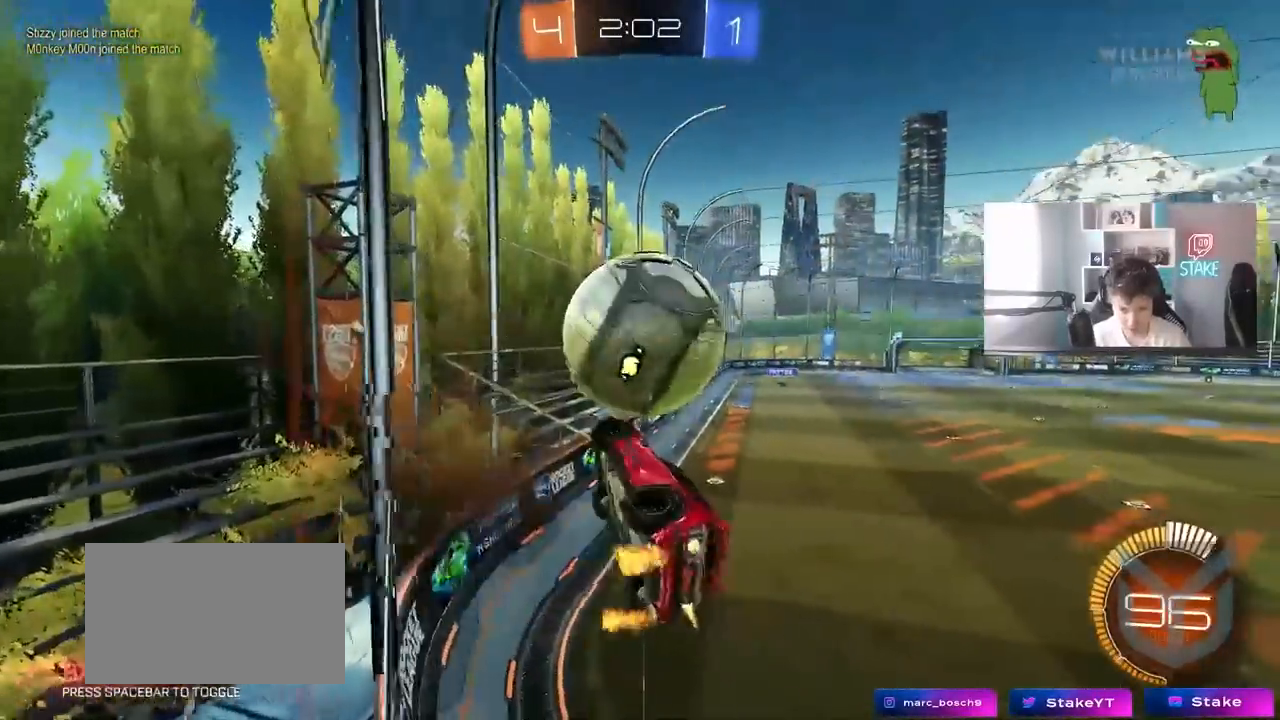
{"keys": ["a"], "mouse": [], "mouse_move": "still", "events": [[83, "d", "down"], [133, "a", "up"], [133, "shift", "up"], [217, "s", "down"], [267, "a", "down"], [267, "d", "up"], [267, "shift", "down"], [367, "s", "up"], [417, "shift", "up"]]}
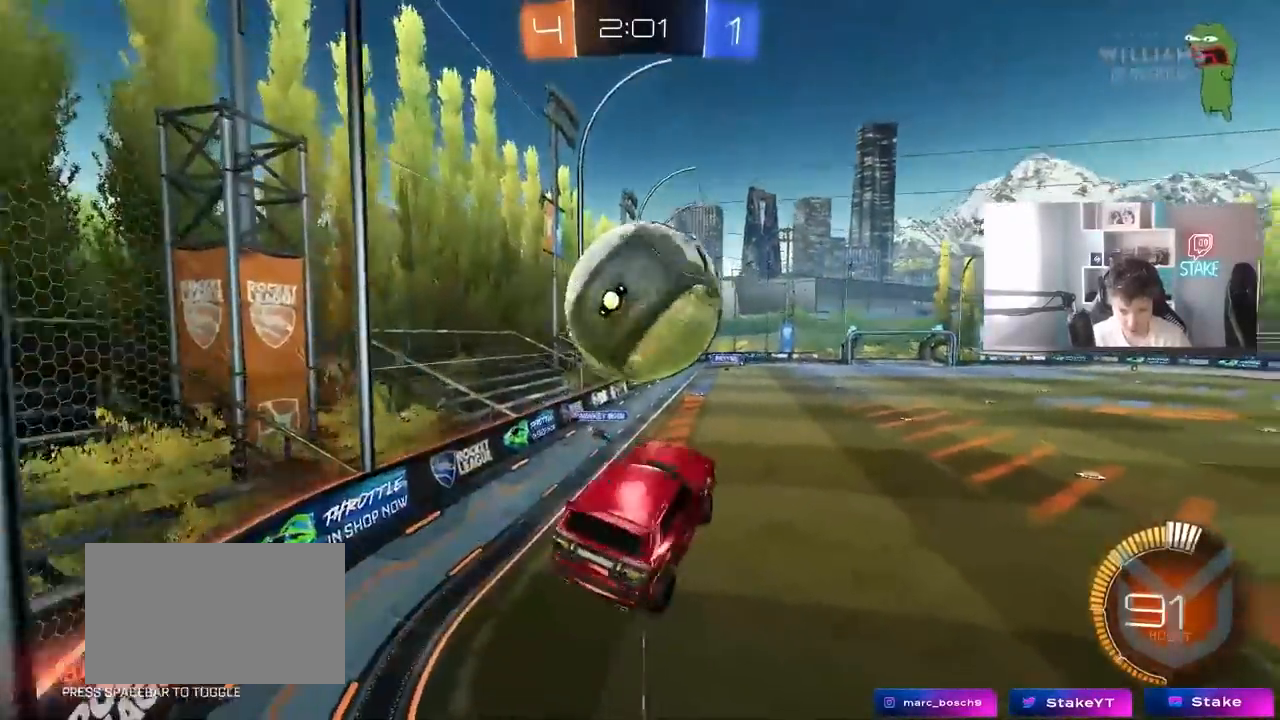
{"keys": [], "mouse": [], "mouse_move": "still", "events": [[50, "w", "down"], [100, "a", "up"], [150, "w", "up"], [383, "a", "down"], [483, "a", "up"]]}
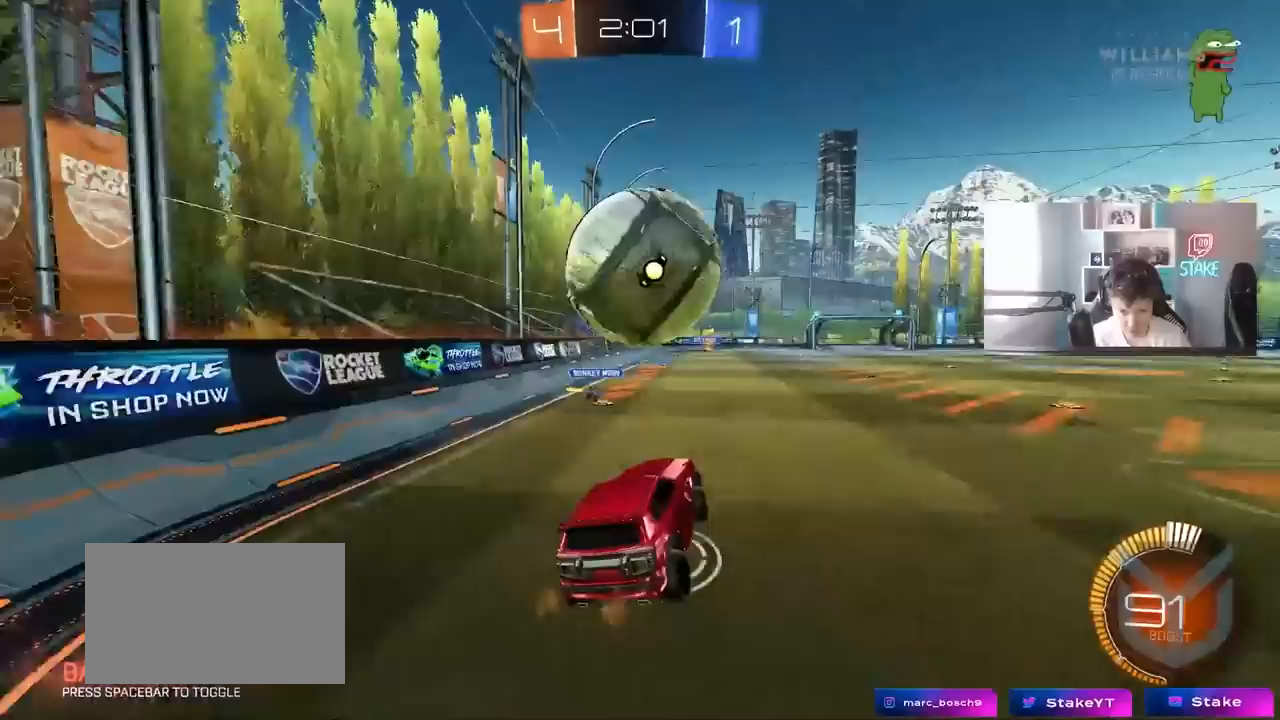
{"keys": [], "mouse": [], "mouse_move": "still", "events": [[67, "d", "down"], [67, "w", "down"], [167, "d", "up"], [217, "w", "up"], [300, "a", "down"], [300, "s", "down"], [450, "a", "up"], [450, "s", "up"]]}
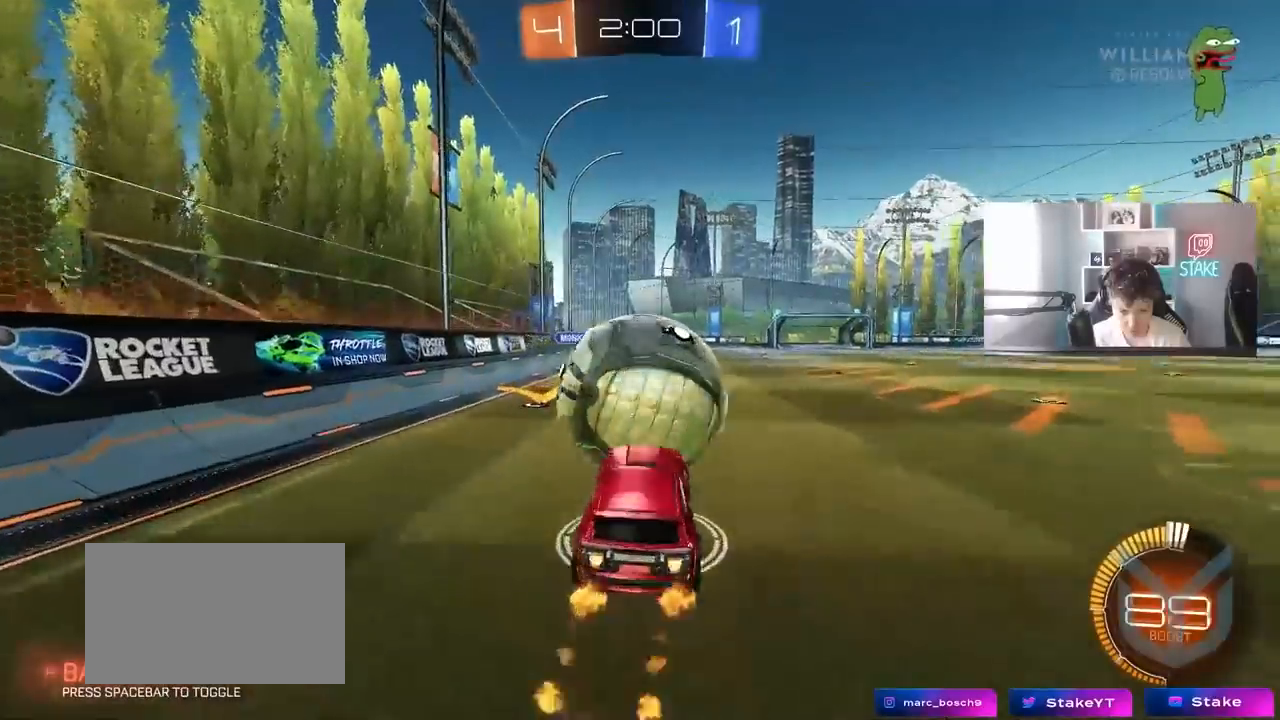
{"keys": ["d", "s", "shift"], "mouse": [], "mouse_move": "up", "events": [[33, "w", "down"], [83, "shift", "down"], [133, "d", "down"], [317, "s", "down"], [317, "w", "up"]]}
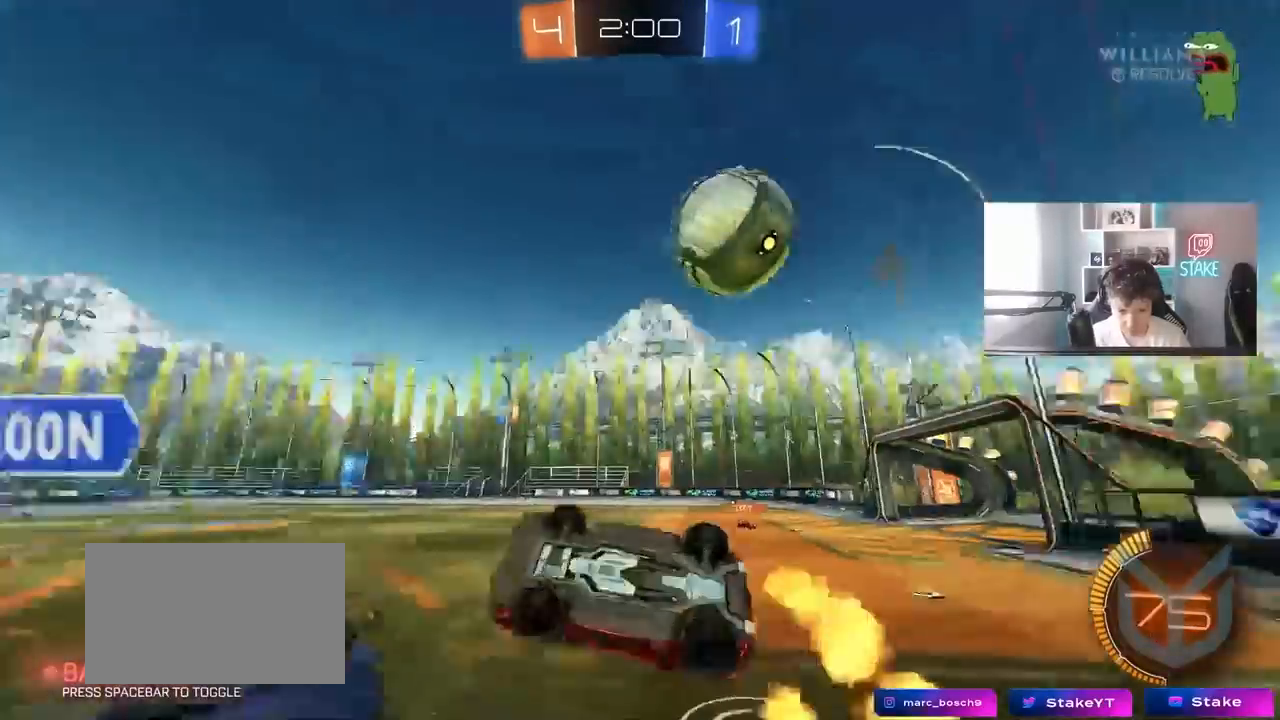
{"keys": ["space"], "mouse": [], "mouse_move": "still", "events": [[150, "s", "up"], [333, "w", "down"], [383, "space", "down"], [433, "d", "up"], [433, "shift", "up"], [467, "w", "up"]]}
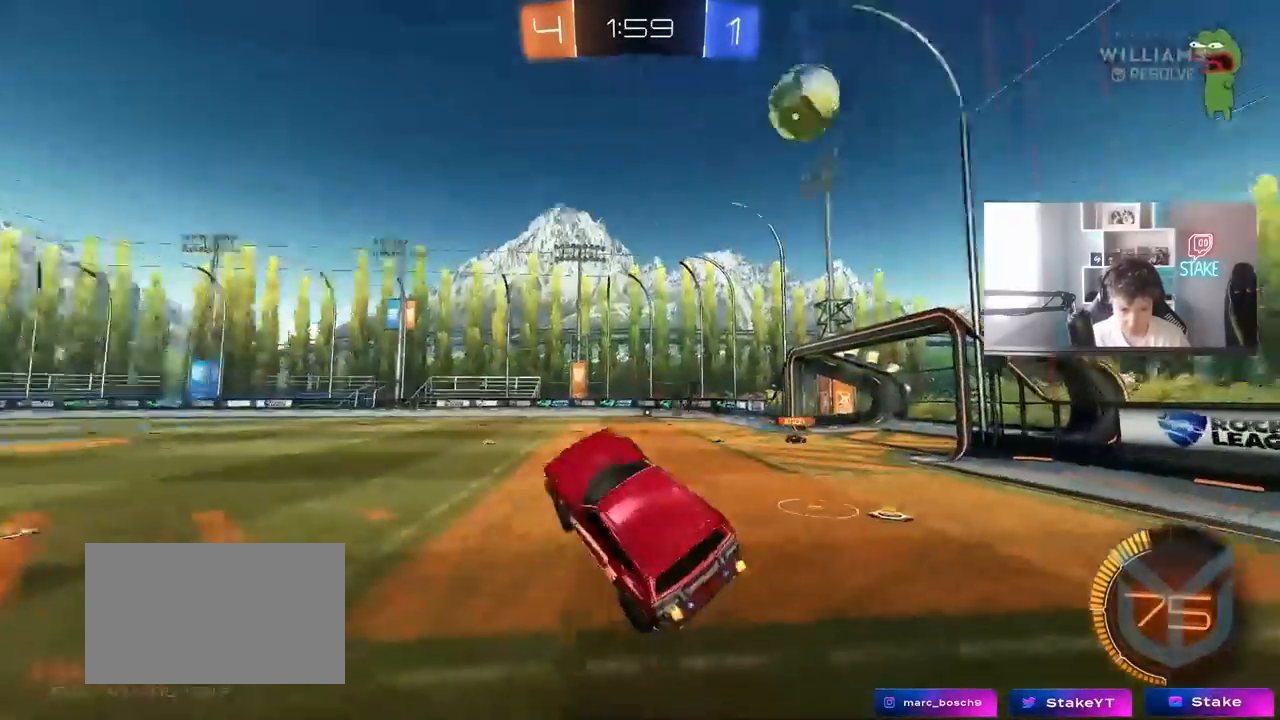
{"keys": ["d", "space"], "mouse": [], "mouse_move": "still", "events": [[67, "space", "up"], [350, "space", "down"], [450, "d", "down"]]}
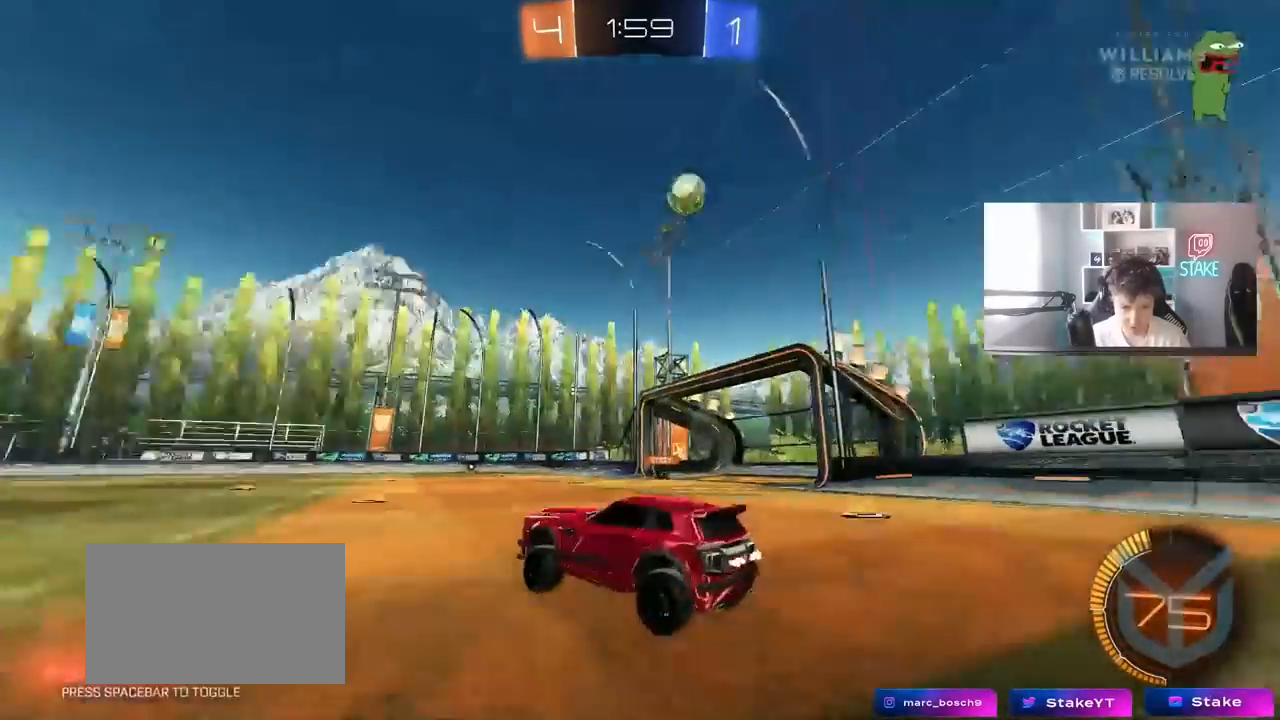
{"keys": ["d", "w"], "mouse": [], "mouse_move": "still", "events": [[83, "space", "up"], [183, "d", "up"], [233, "s", "down"], [267, "a", "down"], [317, "s", "up"], [417, "a", "up"], [417, "d", "down"], [467, "w", "down"]]}
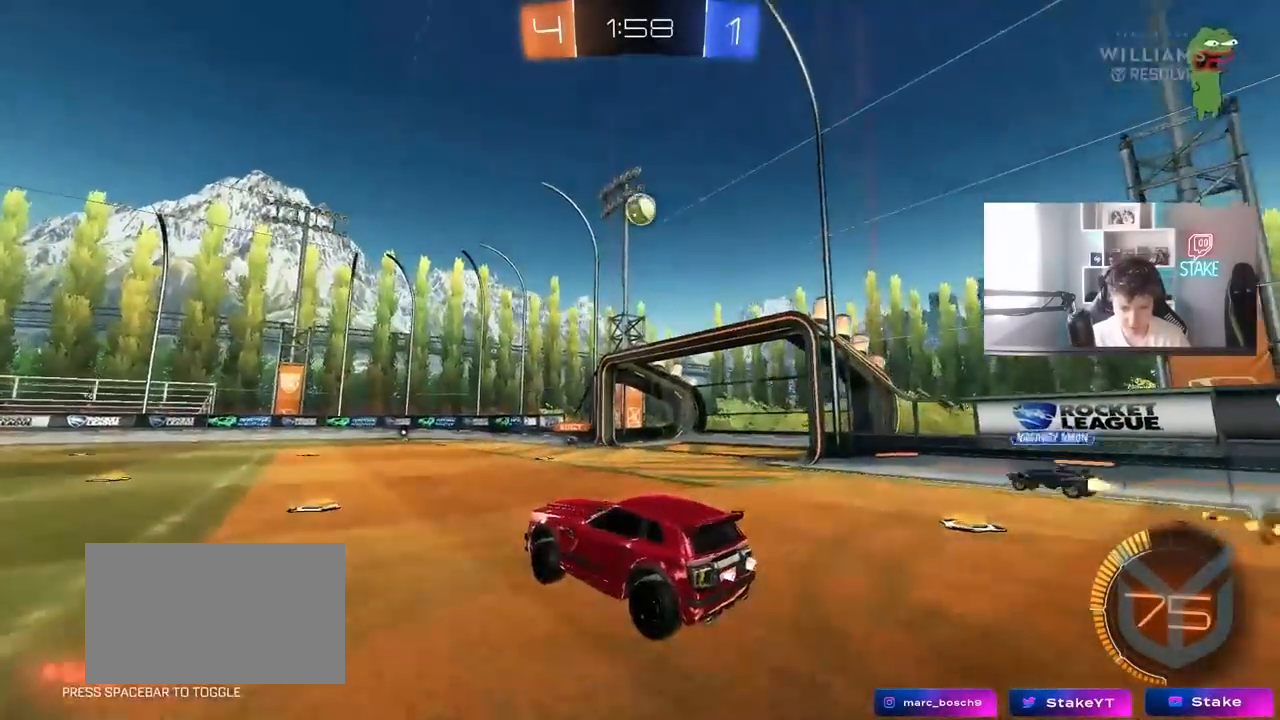
{"keys": ["a", "s"], "mouse": [], "mouse_move": "still", "events": [[50, "d", "up"], [100, "w", "up"], [333, "s", "down"], [433, "a", "down"]]}
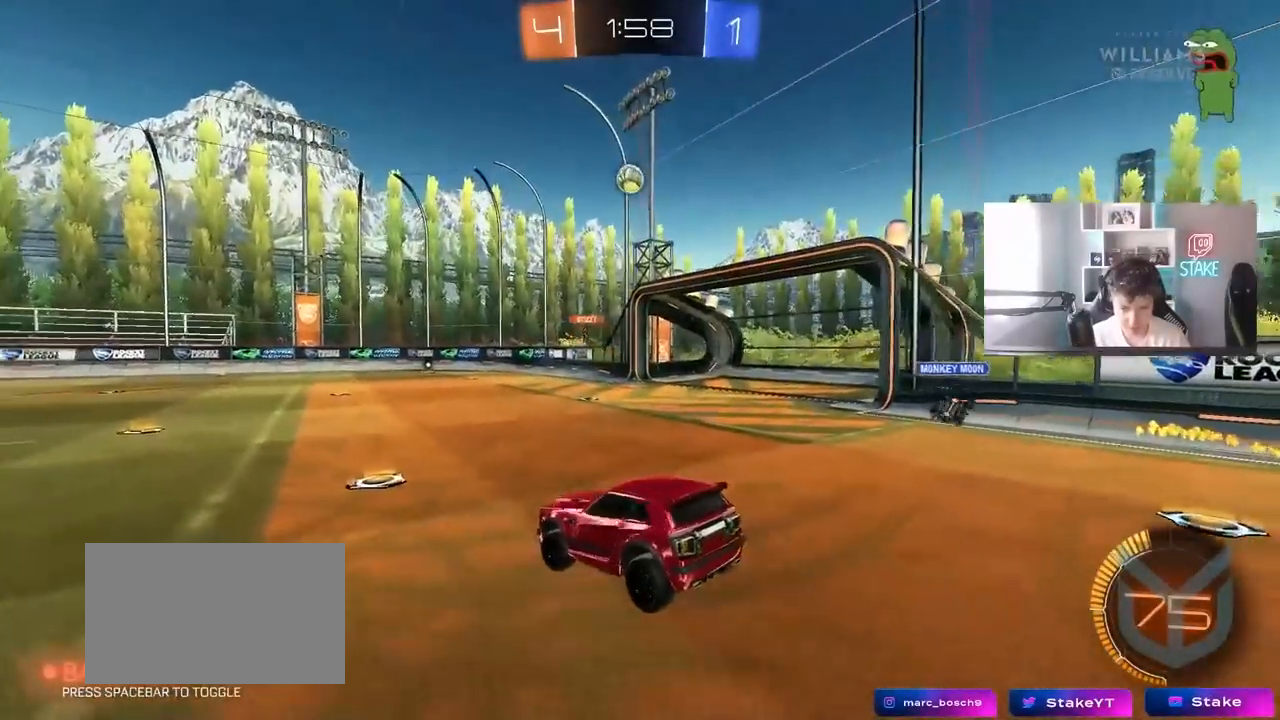
{"keys": ["w"], "mouse": [], "mouse_move": "still", "events": [[17, "a", "up"], [17, "s", "up"], [67, "d", "down"], [217, "d", "up"], [350, "w", "down"]]}
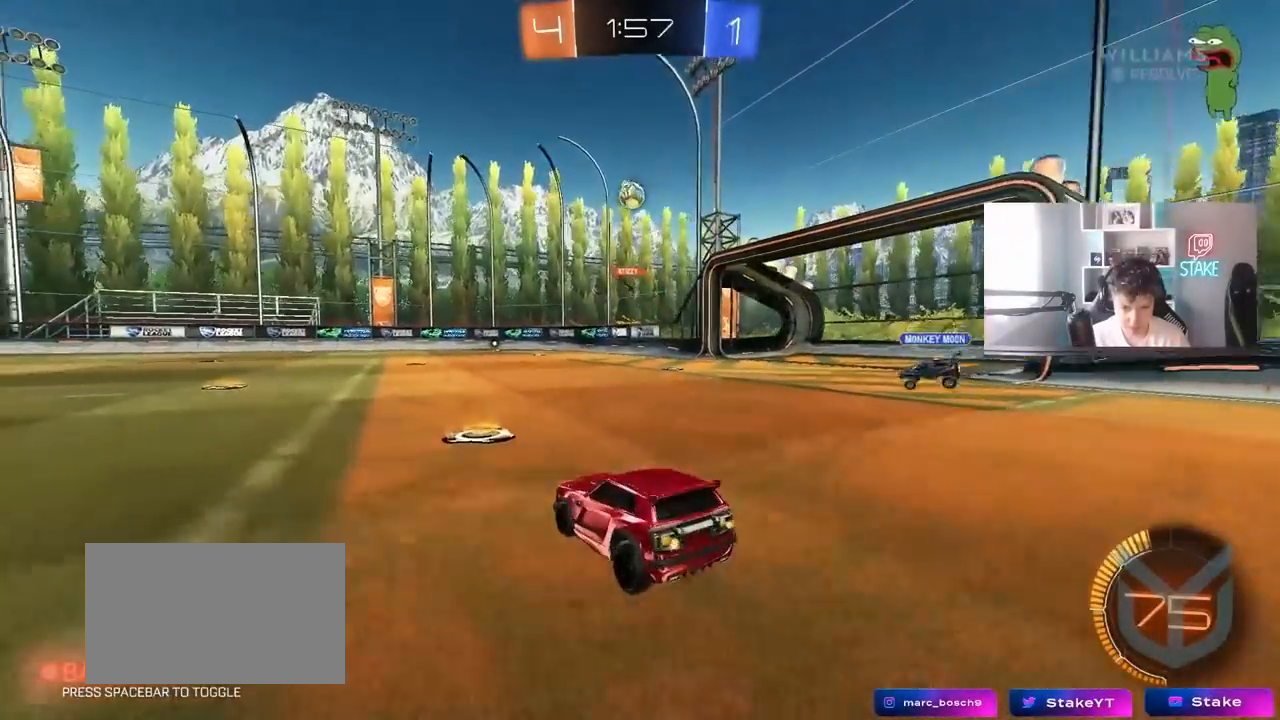
{"keys": ["a"], "mouse": [], "mouse_move": "still", "events": [[267, "w", "up"], [317, "a", "down"]]}
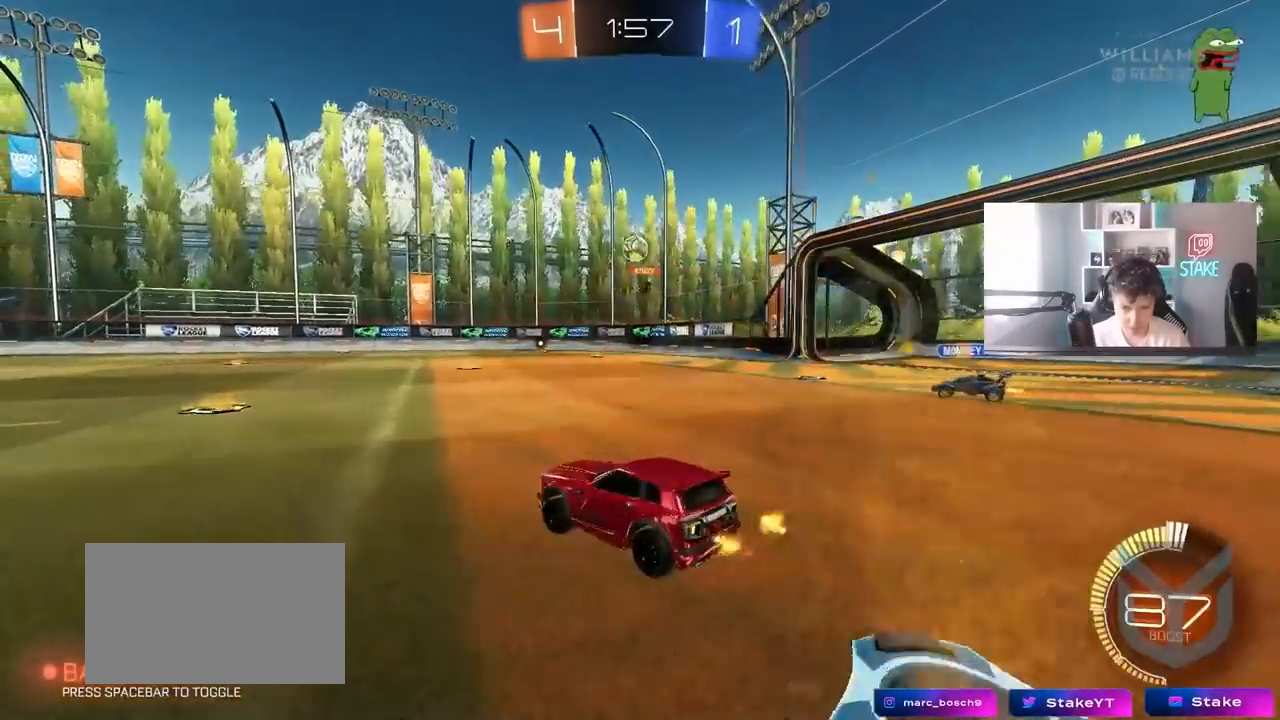
{"keys": ["w"], "mouse": [], "mouse_move": "still", "events": [[50, "a", "up"], [200, "w", "down"], [233, "a", "down"], [383, "a", "up"]]}
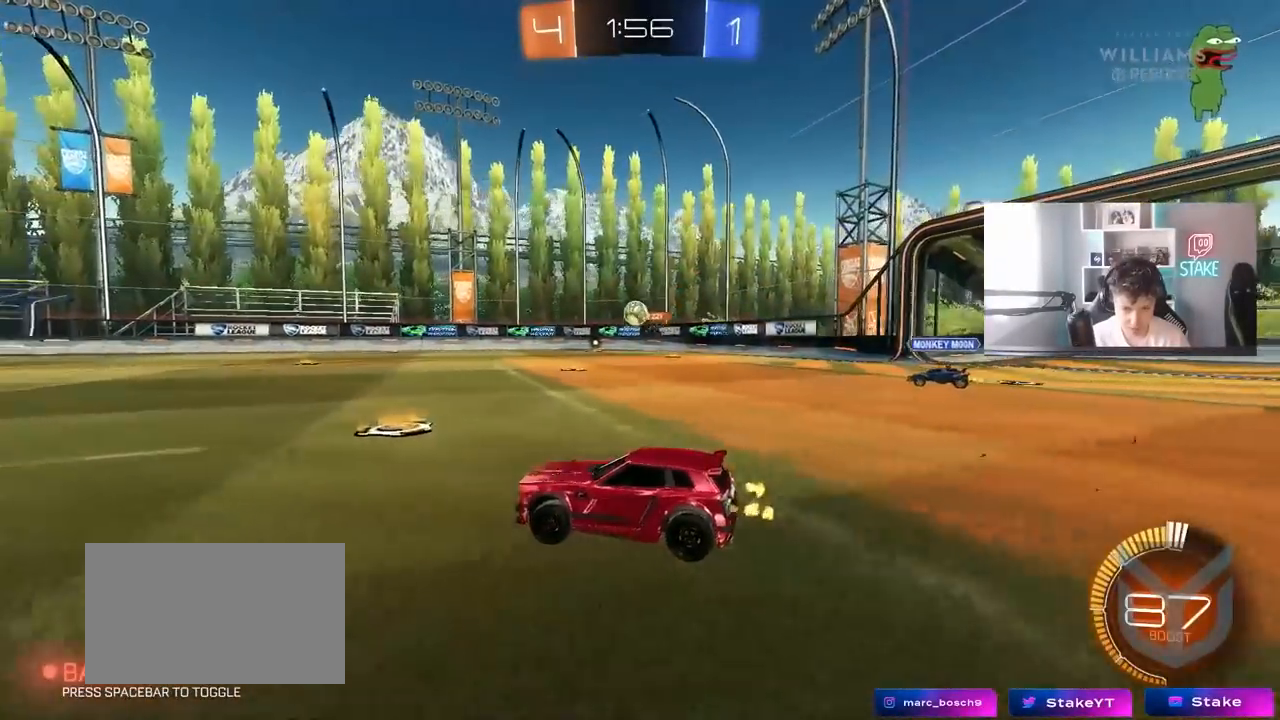
{"keys": ["a", "w"], "mouse": [], "mouse_move": "still", "events": [[17, "d", "down"], [67, "w", "up"], [250, "w", "down"], [400, "a", "down"], [400, "d", "up"]]}
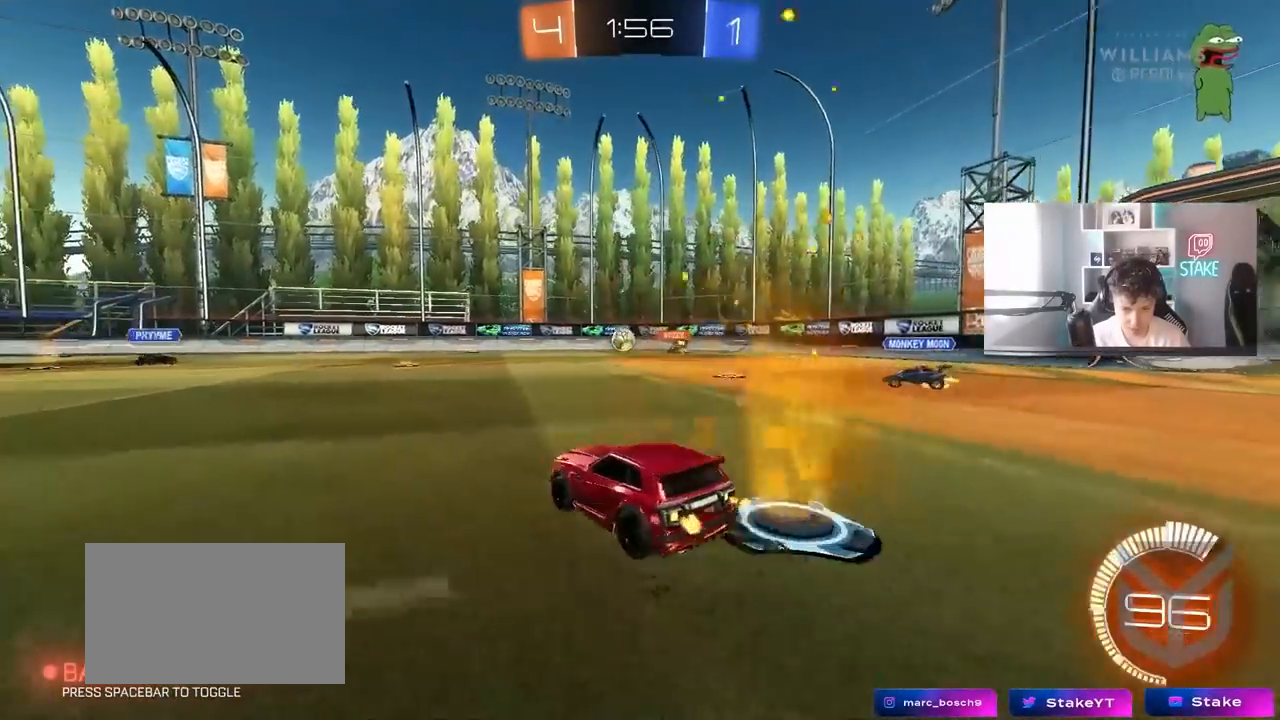
{"keys": ["a", "w"], "mouse": [], "mouse_move": "still", "events": [[83, "a", "up"], [267, "a", "down"], [417, "w", "up"], [500, "w", "down"]]}
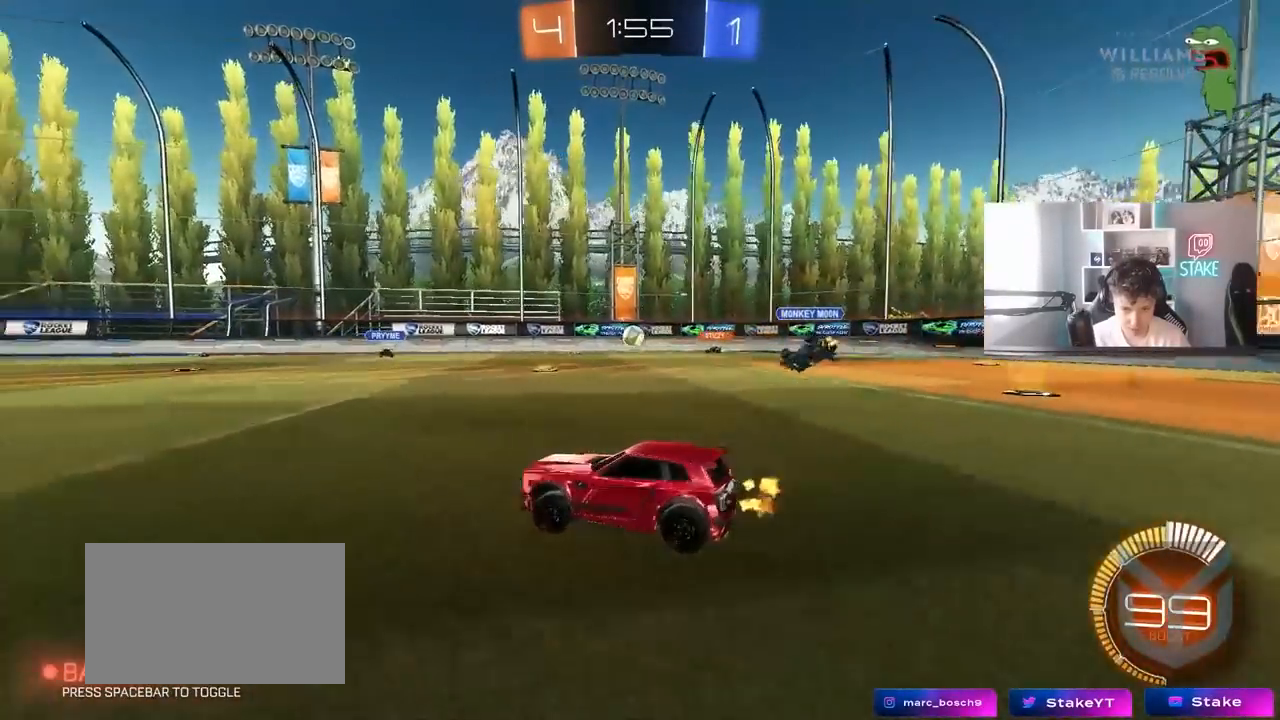
{"keys": ["w"], "mouse": [], "mouse_move": "still", "events": [[433, "a", "up"]]}
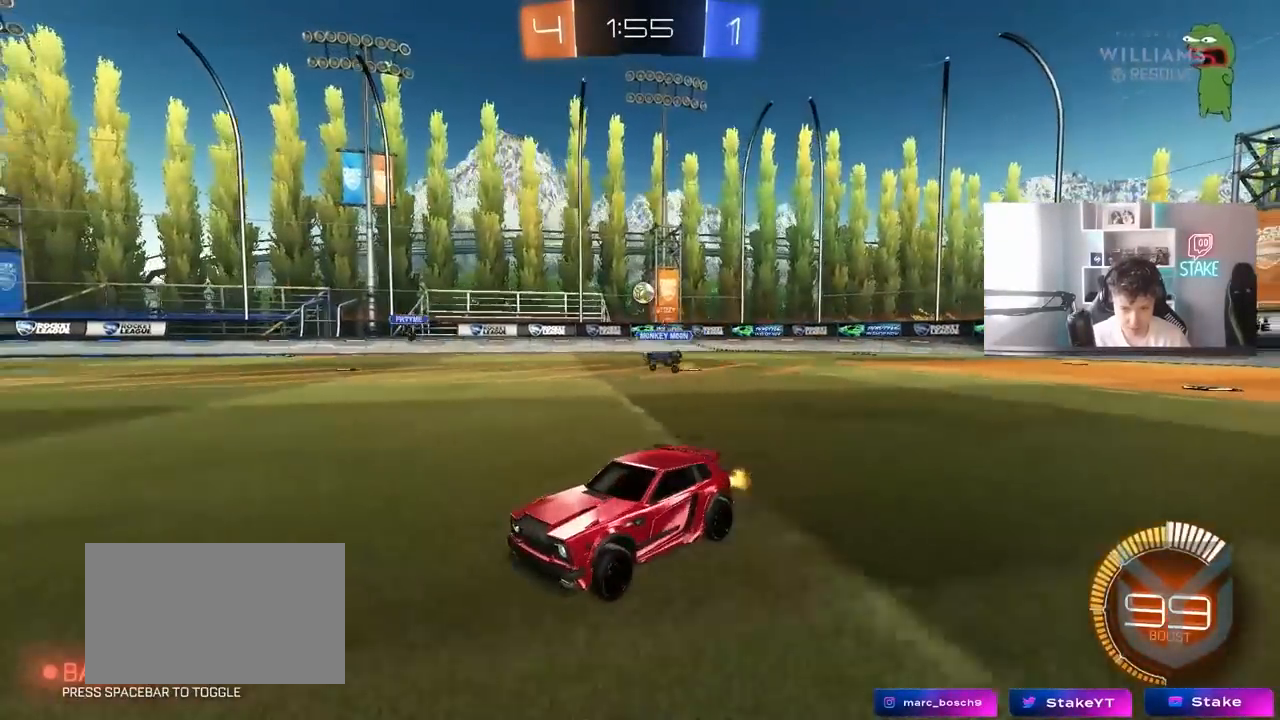
{"keys": ["w"], "mouse": [], "mouse_move": "still", "events": [[250, "d", "down"], [450, "d", "up"]]}
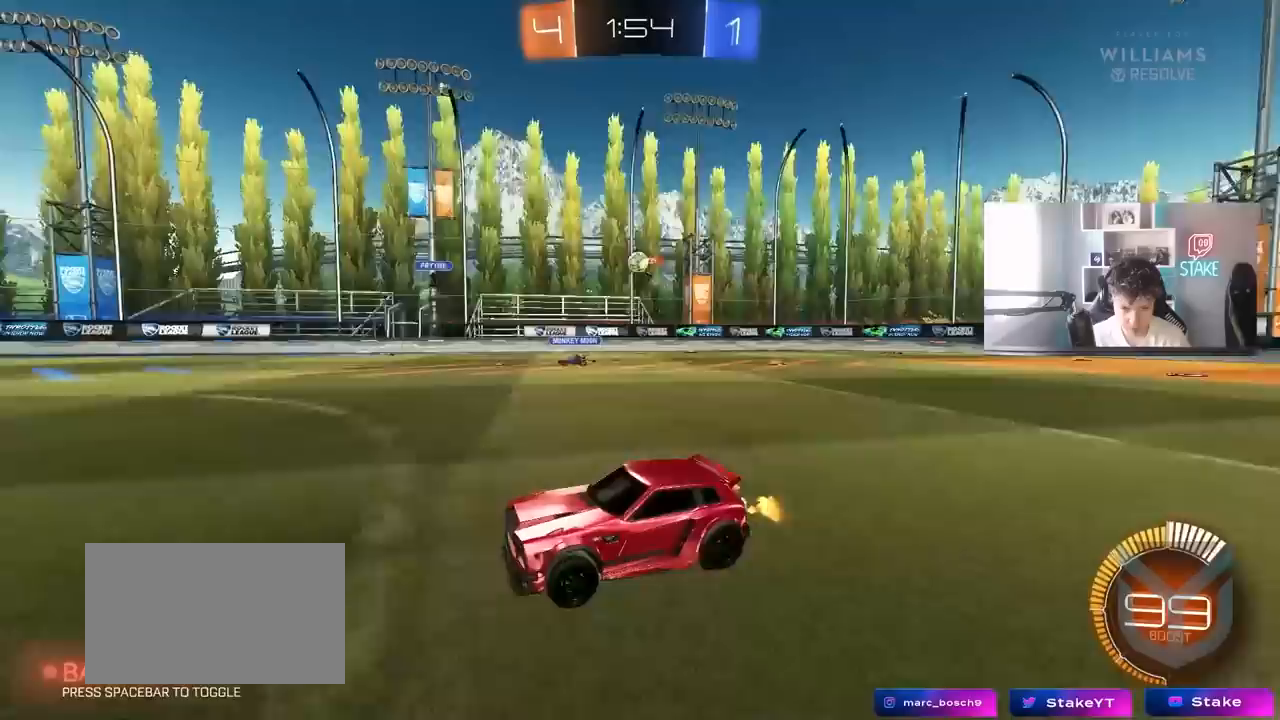
{"keys": ["w"], "mouse": [], "mouse_move": "still", "events": [[267, "w", "up"], [450, "w", "down"]]}
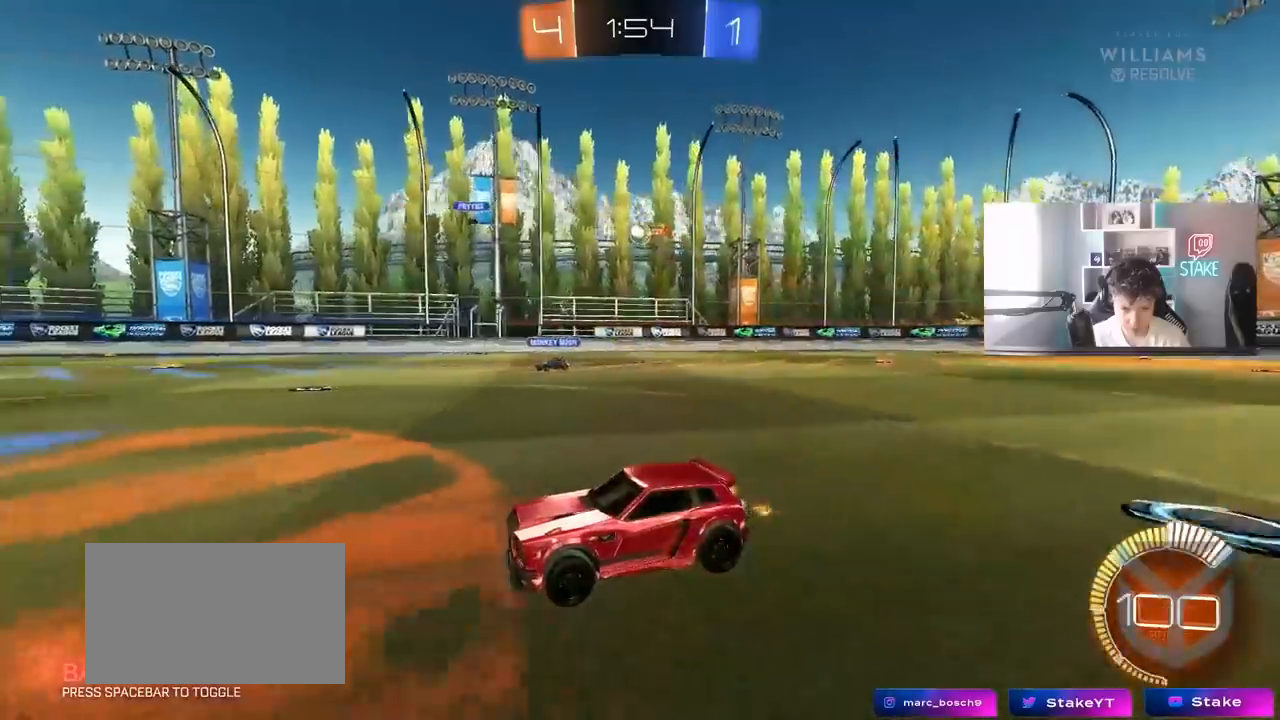
{"keys": ["w"], "mouse": [], "mouse_move": "still", "events": [[333, "d", "down"], [433, "d", "up"]]}
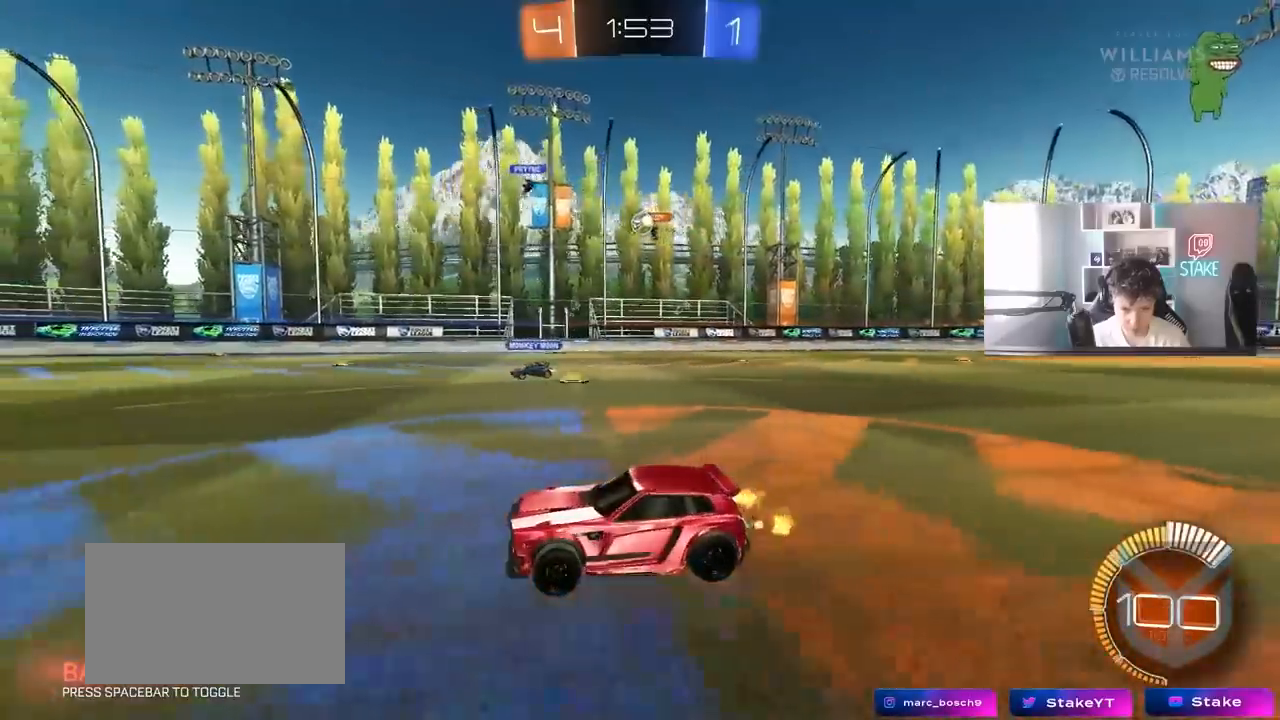
{"keys": ["w"], "mouse": [], "mouse_move": "still", "events": []}
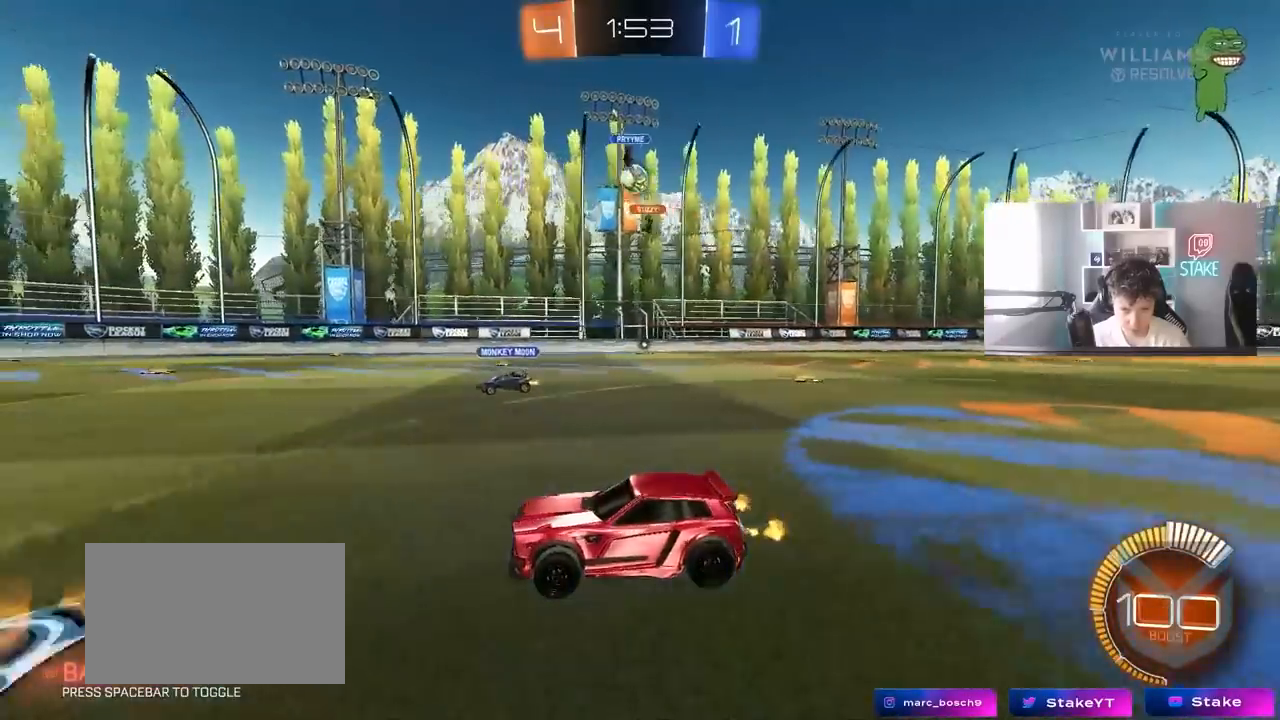
{"keys": [], "mouse": [], "mouse_move": "down-left", "events": [[83, "a", "down"], [133, "a", "up"], [183, "d", "down"], [183, "w", "up"], [267, "s", "down"], [417, "d", "up"], [417, "s", "up"]]}
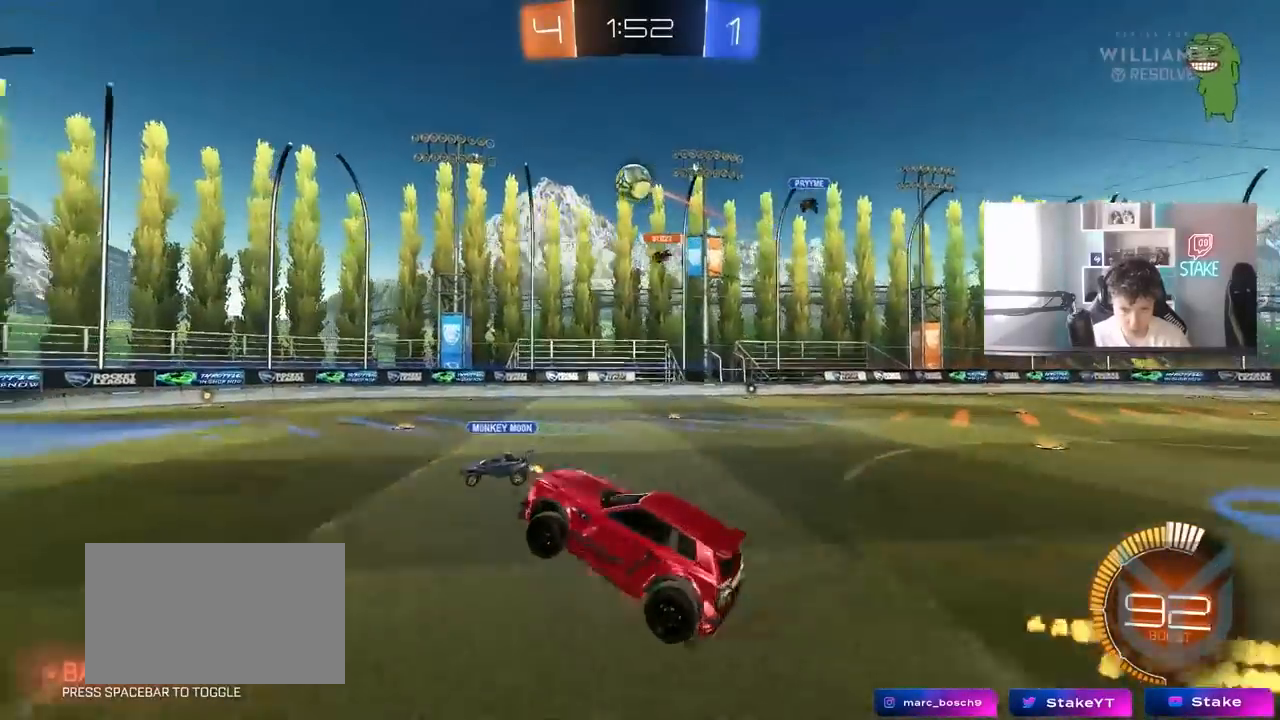
{"keys": ["a", "d", "w"], "mouse": [], "mouse_move": "down", "events": [[50, "a", "down"], [50, "shift", "down"], [100, "w", "down"], [250, "shift", "up"], [333, "w", "up"], [483, "d", "down"], [483, "w", "down"]]}